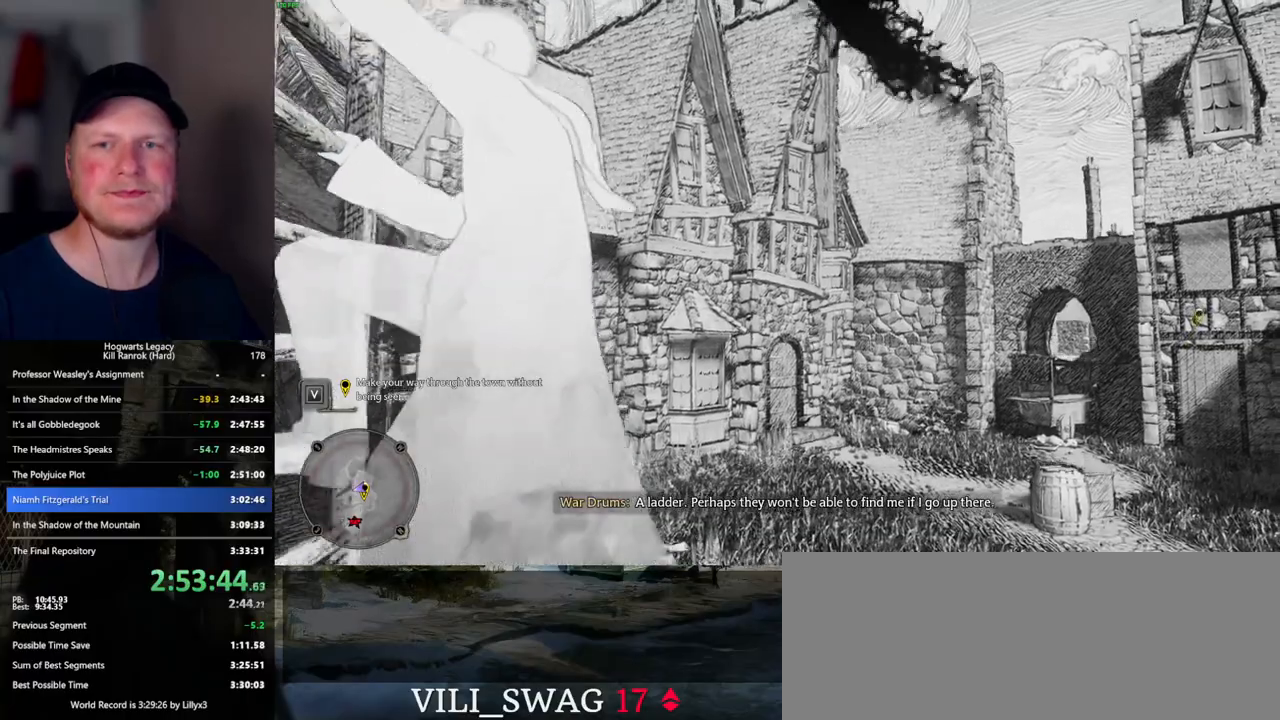
Gameplay with keyboard and mouse; each line is a JSON object with the keys and mouse buttons held at the frame after it. "events" lists presses ("down") and releases ("up") of ".", "/", "0", "1", "2", "3", "4", "5", "6", "7", "8", "9", "a", "alt_l", "alt_r", "b", "backslash", "backspace", "c", "caps_lock", "comma", "ctrl_l", "ctrl_r", "d", "e", "equals", "escape", "f", "f1", "f10", "f11", "f12", "f2", "f3", "f4", "f5", "f6", "f7", "f8", "f9", "g", "h", "i", "j", "k", "l", "lbracket", "m", "minus", "n", "o", "p", "q", "quote", "r", "rbracket", "return", "s", "semicolon", "shift_l", "shift_r", "space", "super_l", "super_r", "t", "tab", "tilde", "u", "v", "w", "x", "y", "z", "mouse_left", "mouse_wheel", "mouse_right", "mouse_mb4" and "mouse_mb5" between this image and that frame as [ms after this image, input, new state], when the widget could be followed in between. "mouse_left", "mouse_wheel", "mouse_right", "mouse_mb4", "mouse_mb5" = the "left", "wheel", "right", "mb4", "mb5" buttons of the "mouse" list. No other keys are recorded. "wheel" means that the mouse wheel is clicked or scrolled. Mouse movement is not recorded.
{"keys": ["w"], "mouse": [], "events": []}
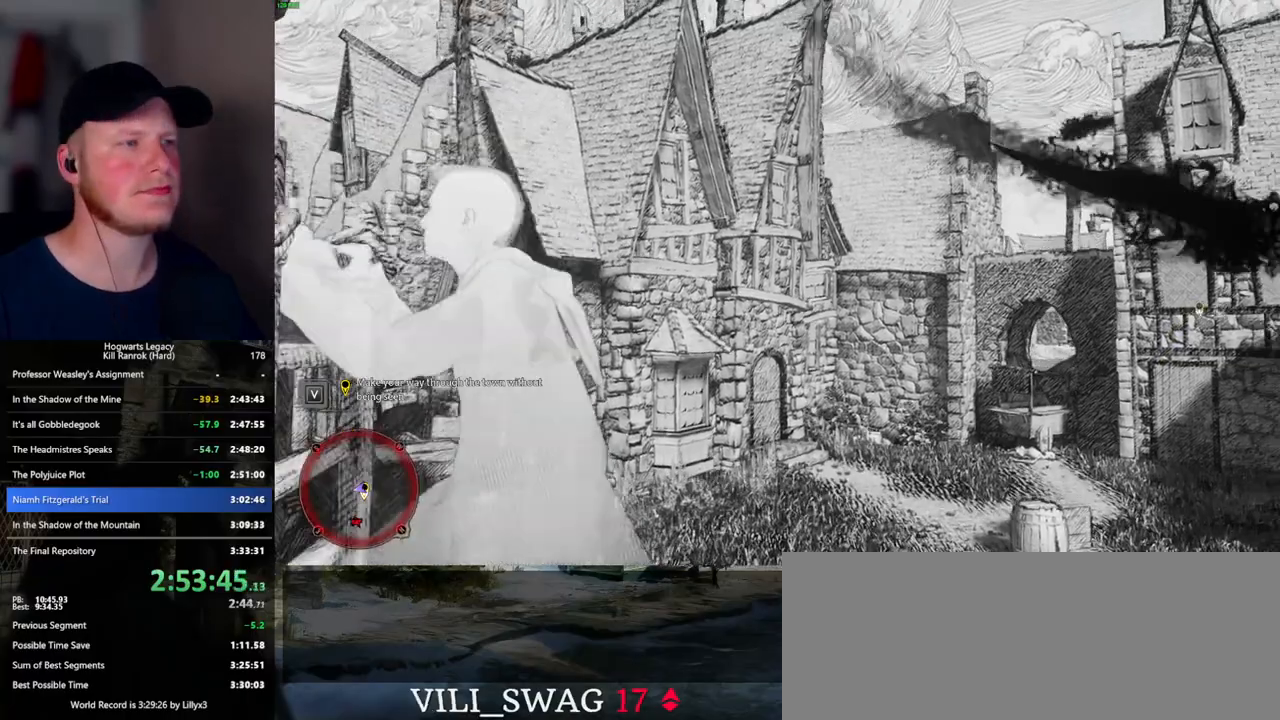
{"keys": ["w"], "mouse": [], "events": []}
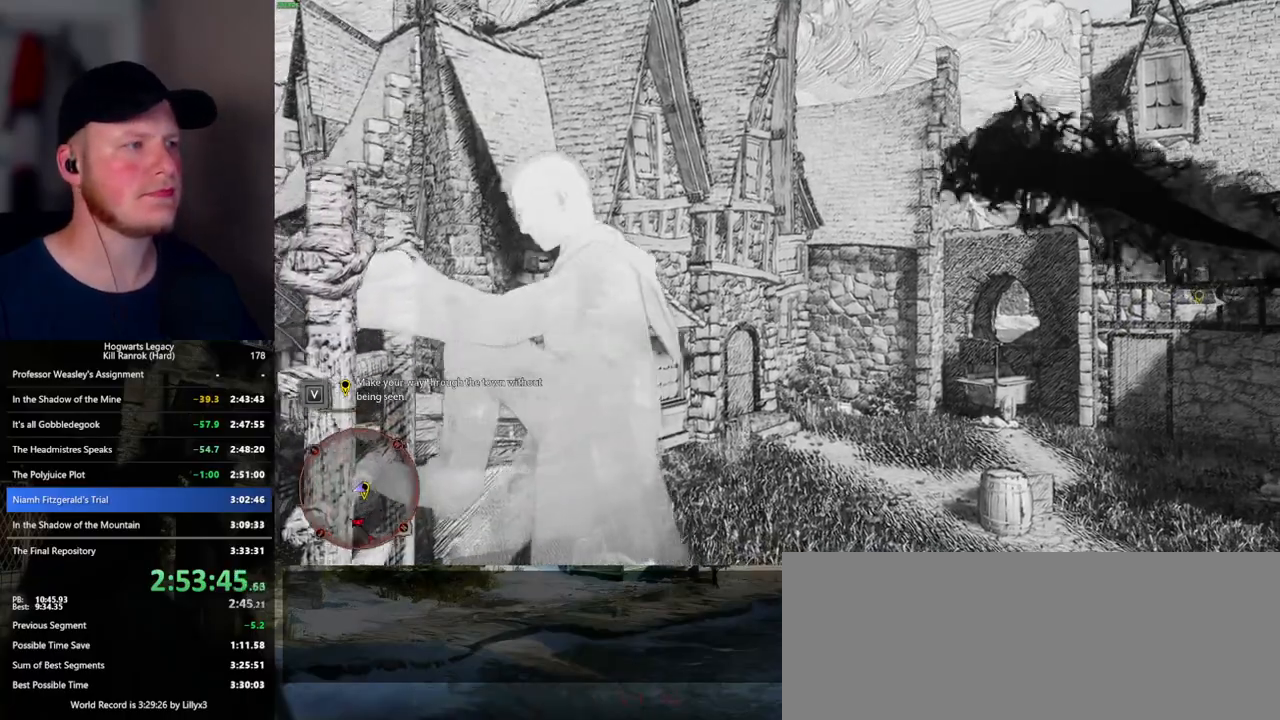
{"keys": ["w"], "mouse": [], "events": []}
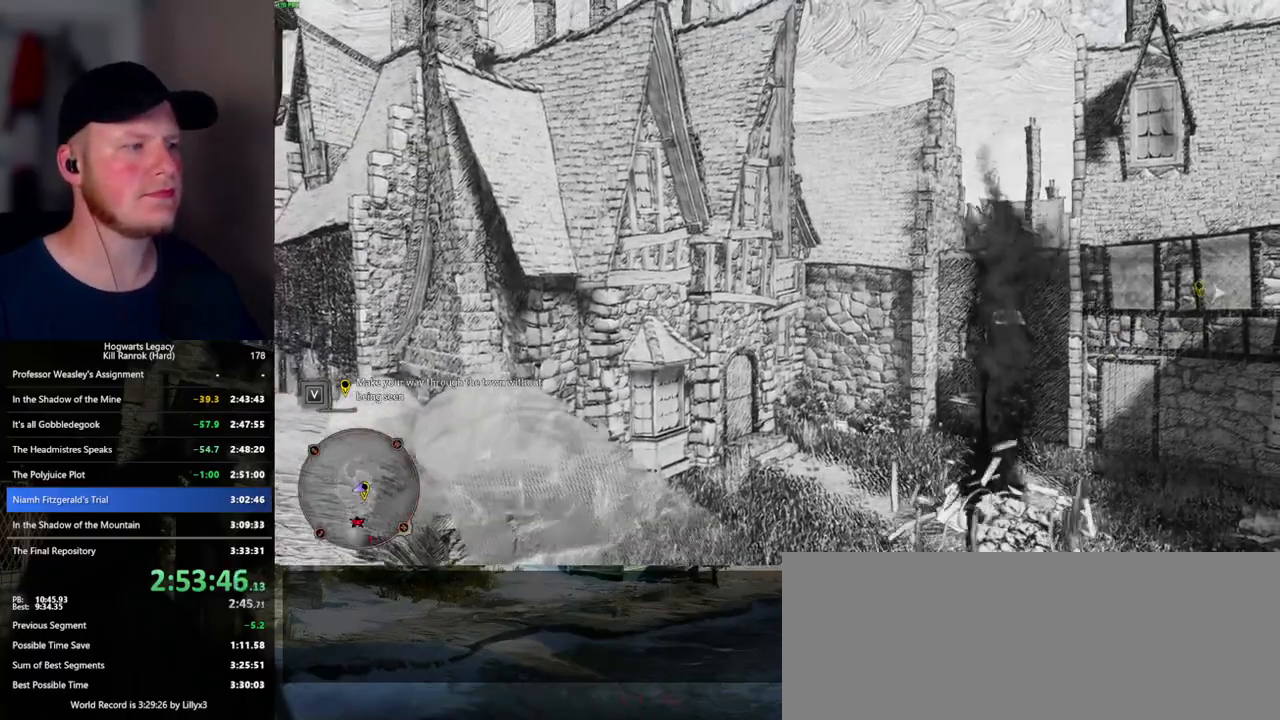
{"keys": [], "mouse": [], "events": [[250, "w", "up"]]}
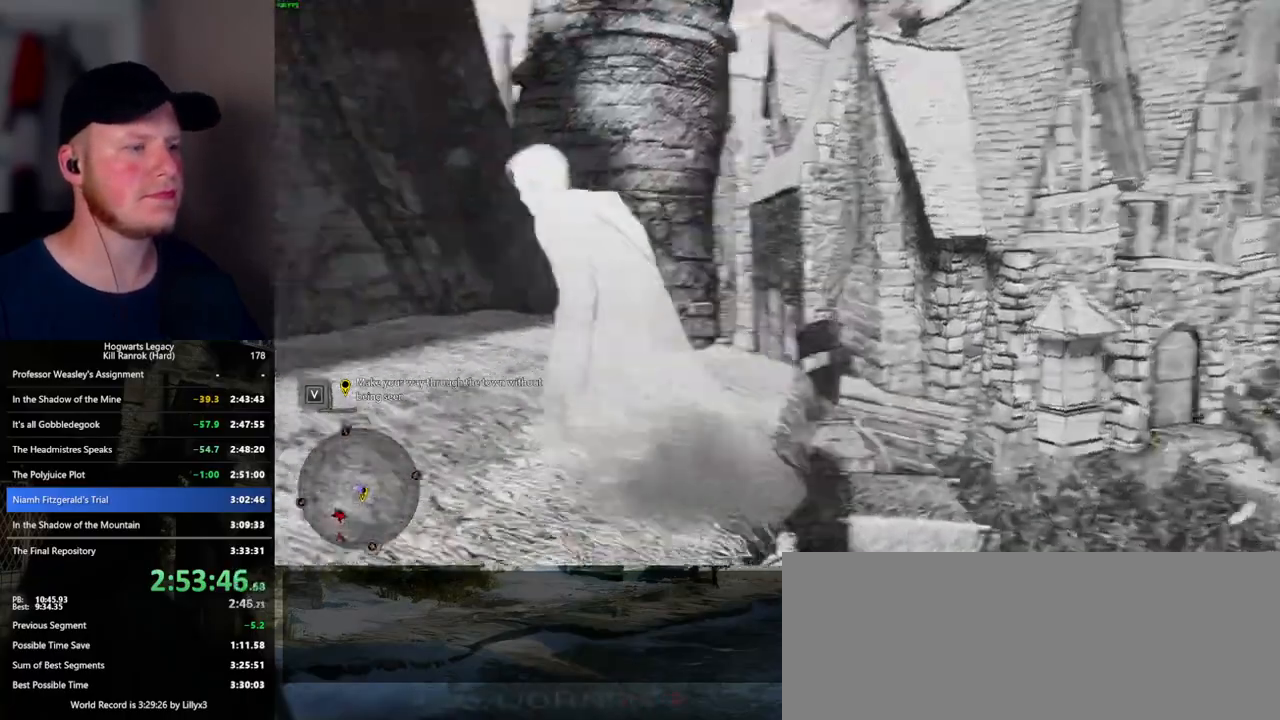
{"keys": [], "mouse": [], "events": []}
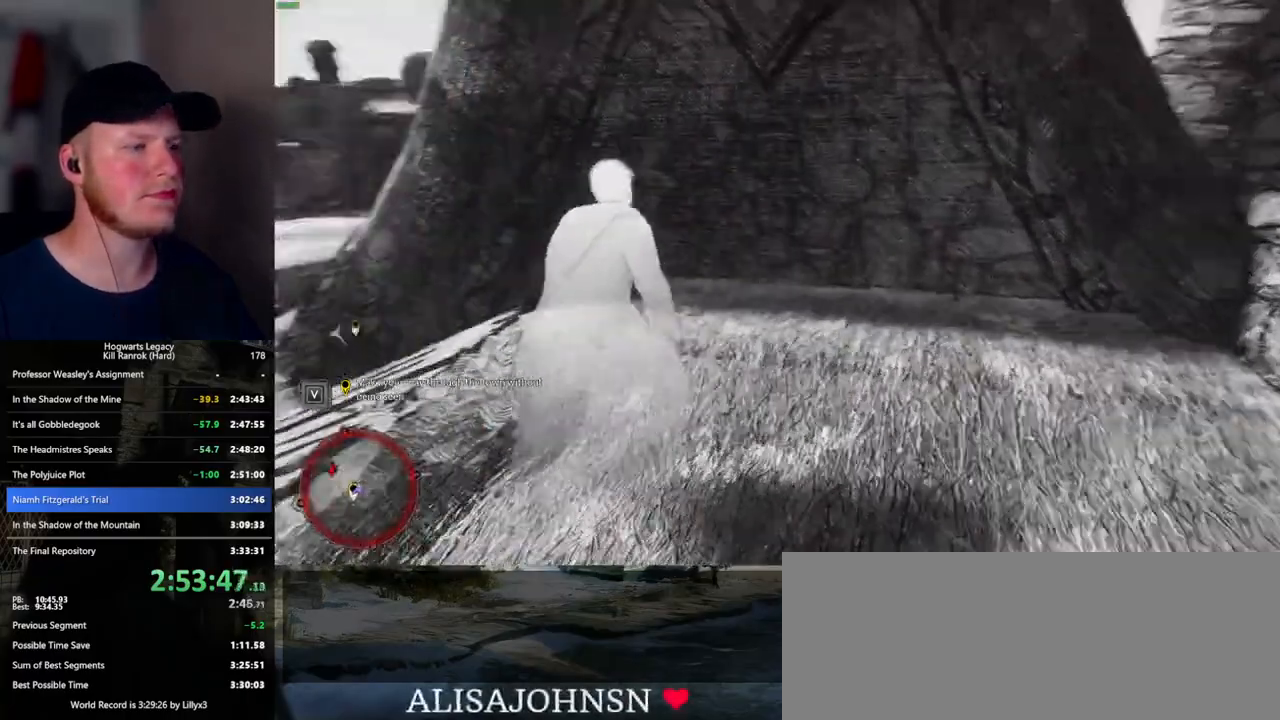
{"keys": ["w"], "mouse": [], "events": [[267, "w", "down"]]}
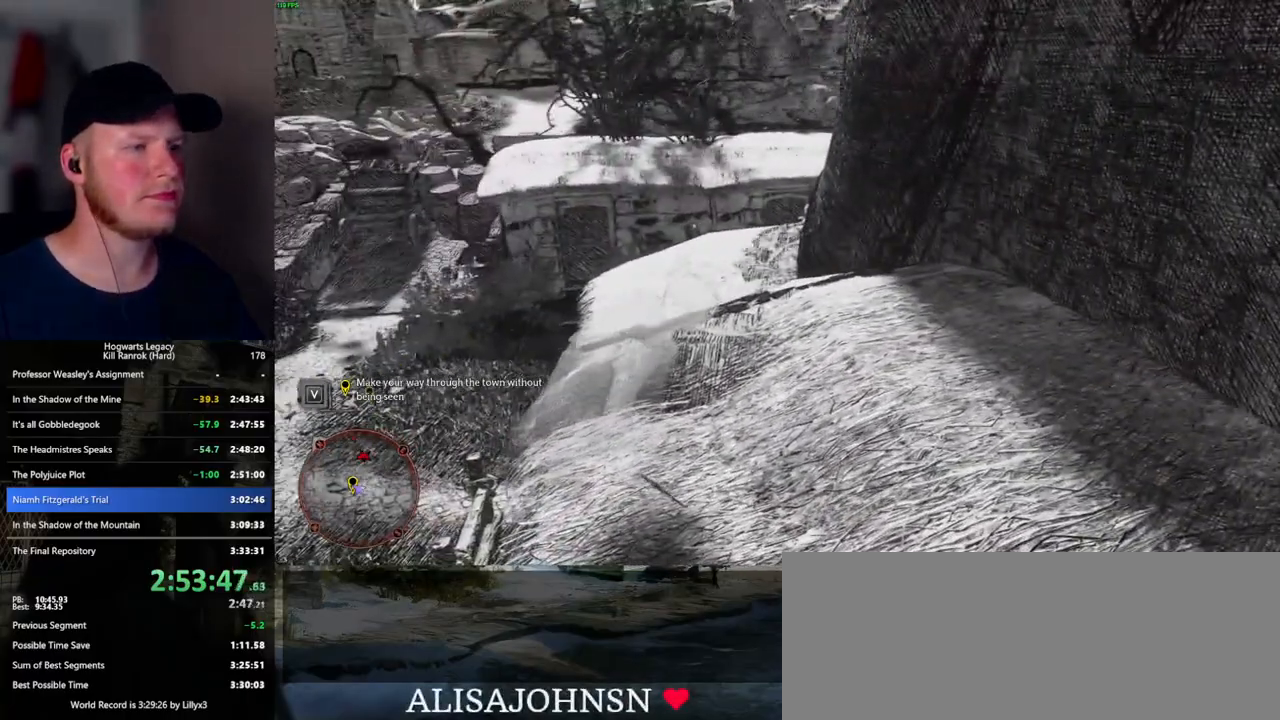
{"keys": [], "mouse": [], "events": [[267, "w", "up"]]}
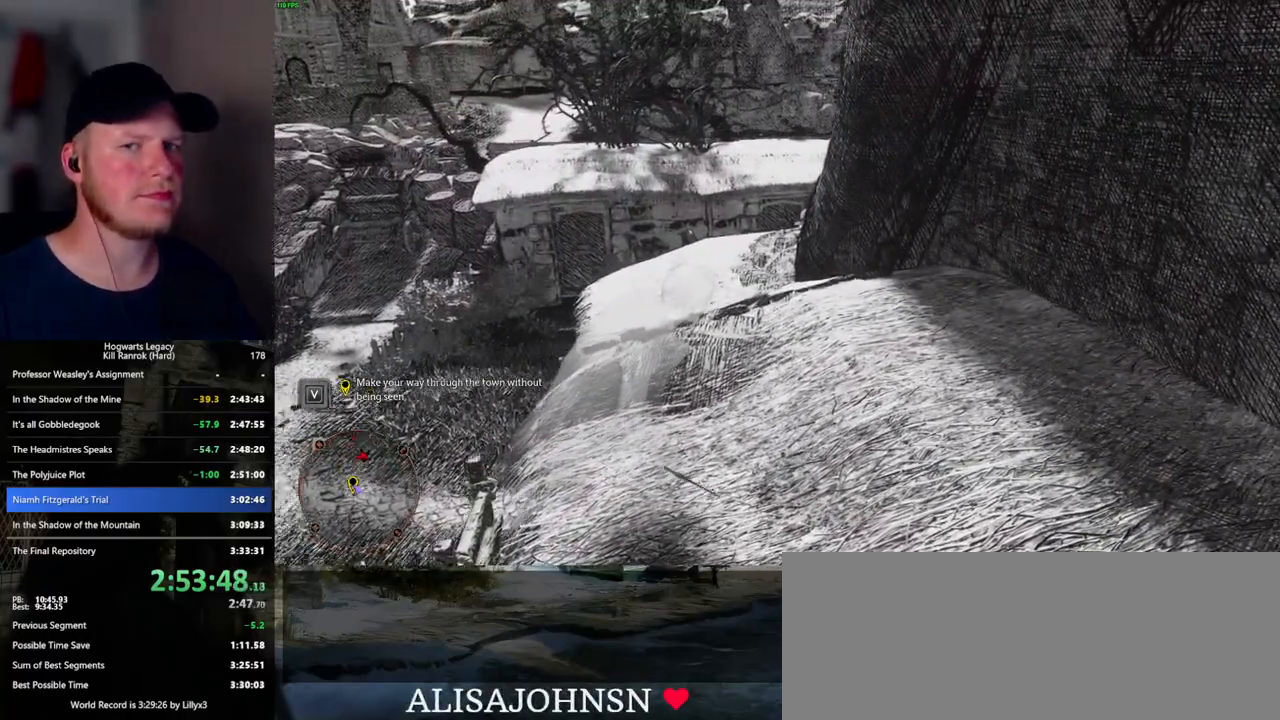
{"keys": [], "mouse": [], "events": []}
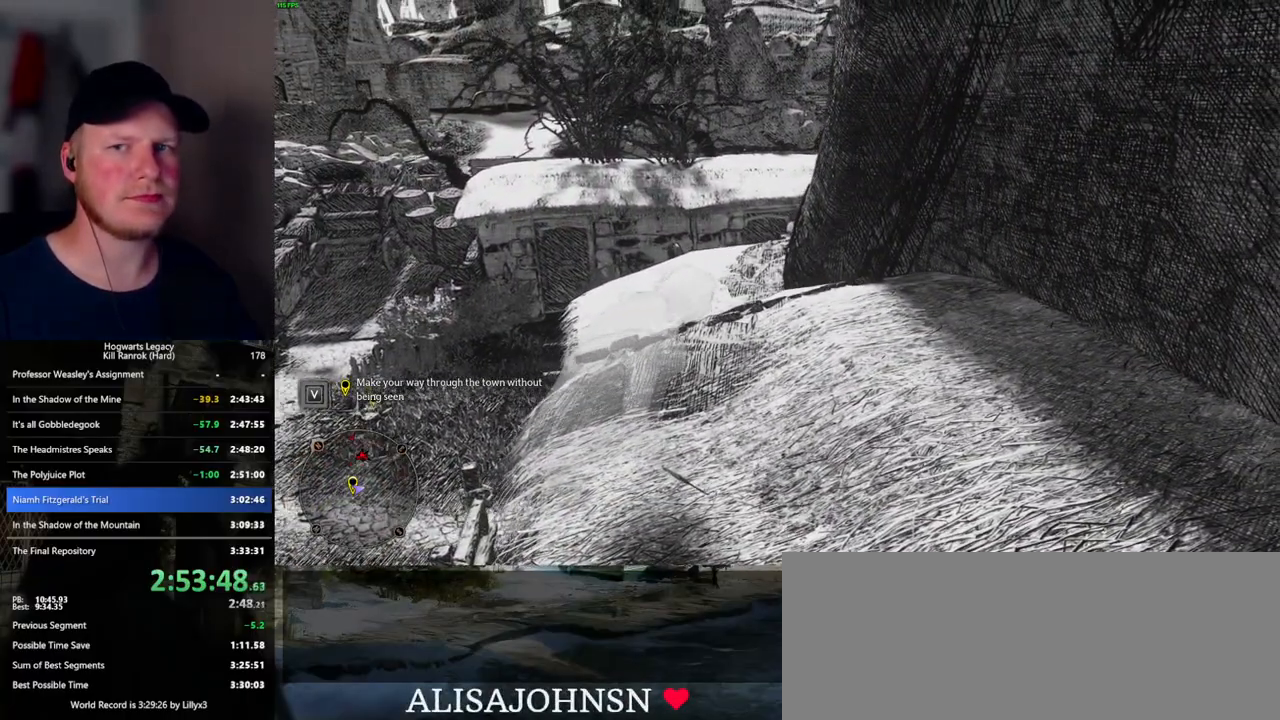
{"keys": [], "mouse": [], "events": []}
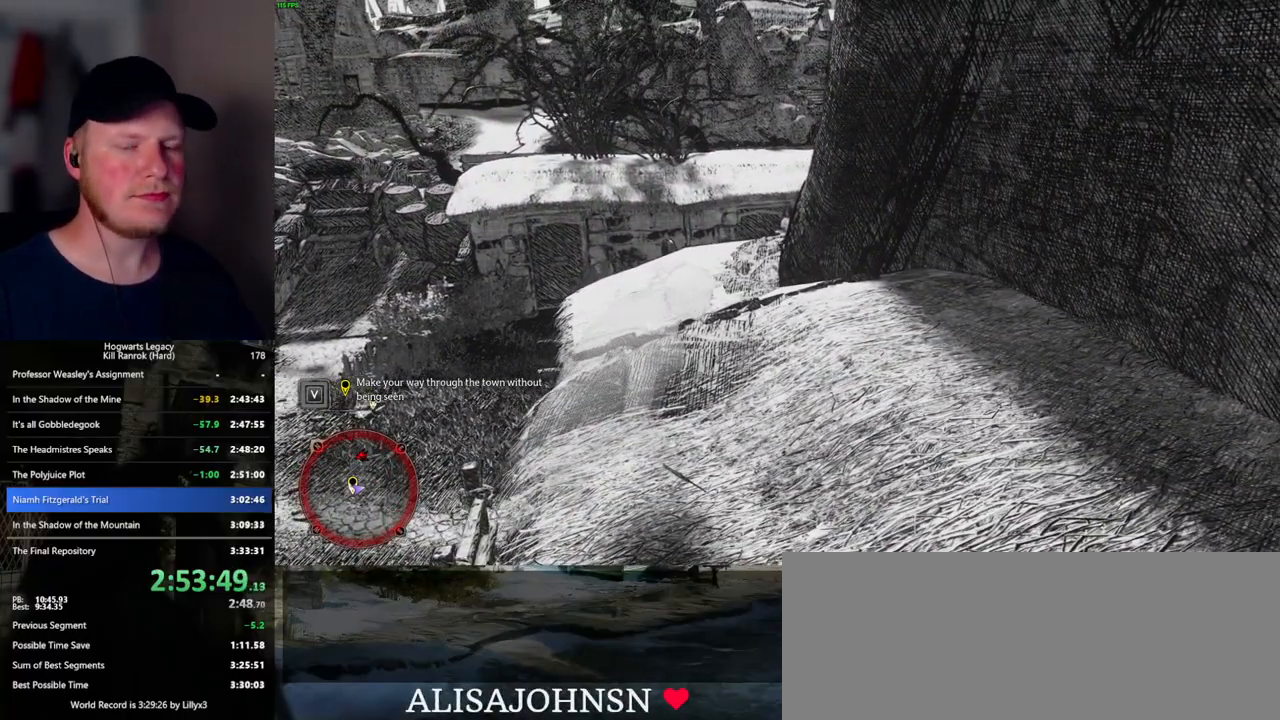
{"keys": [], "mouse": [], "events": []}
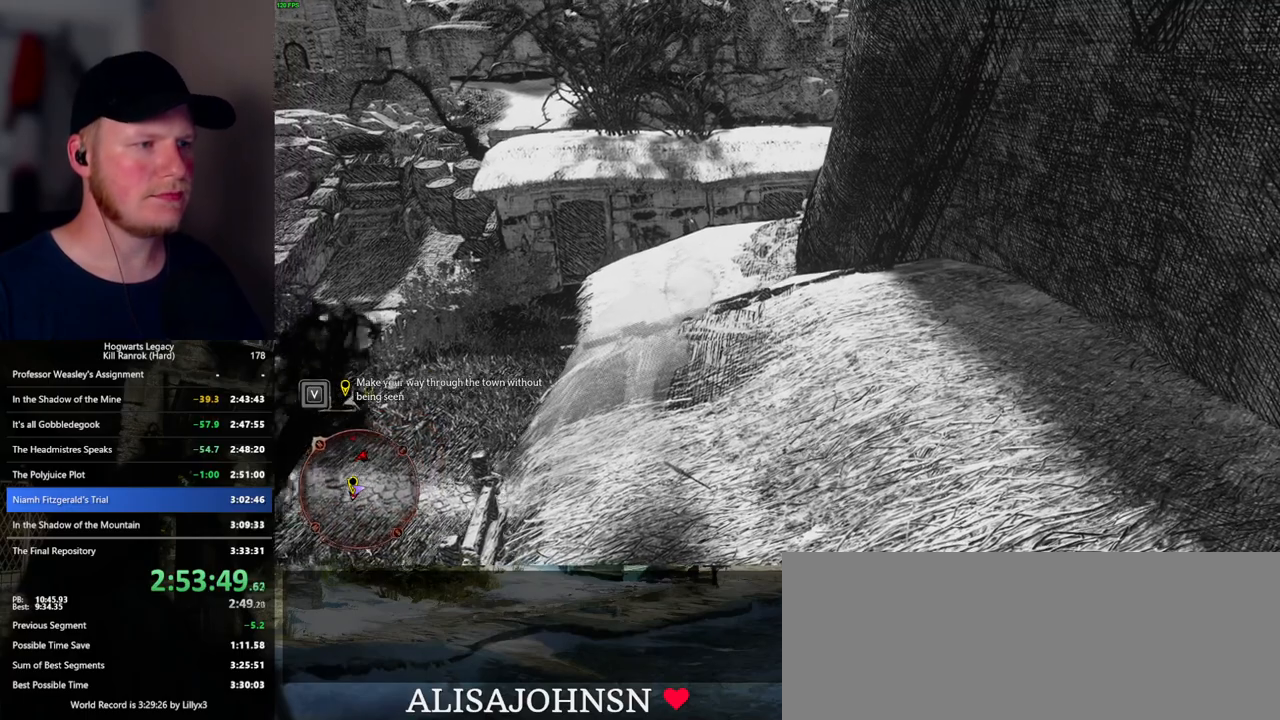
{"keys": ["w"], "mouse": [], "events": [[17, "w", "down"]]}
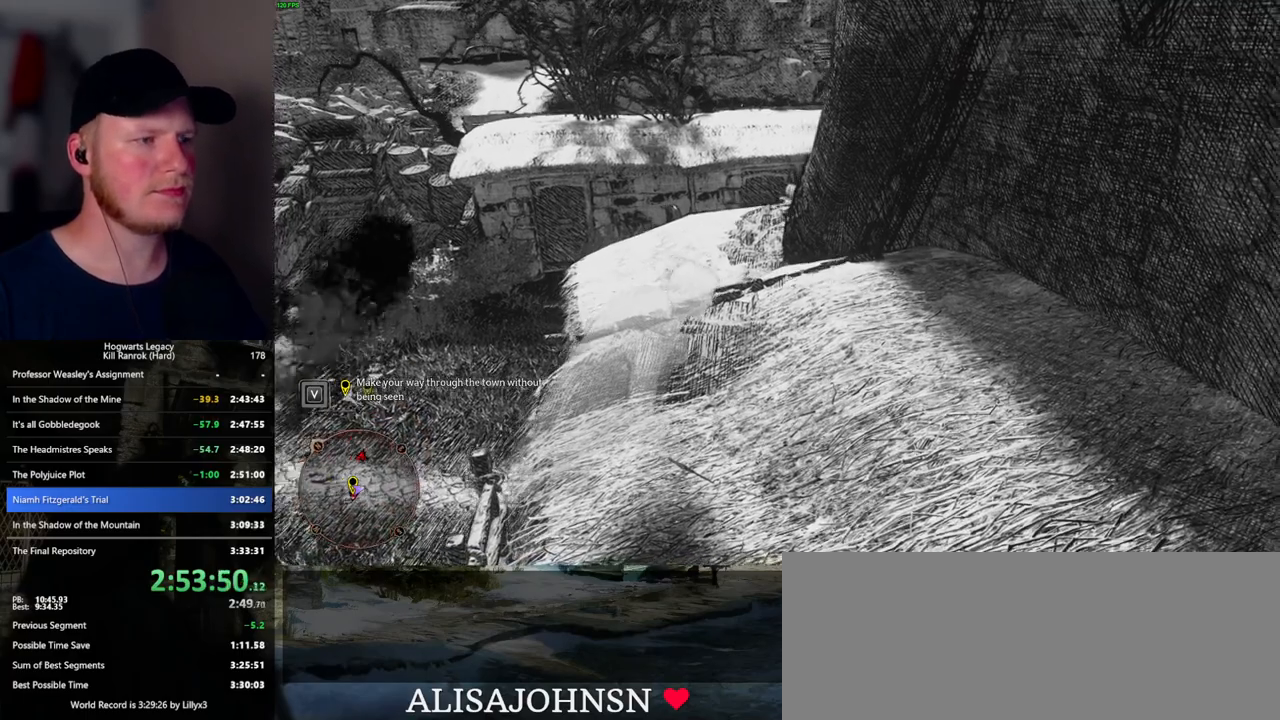
{"keys": ["w"], "mouse": [], "events": []}
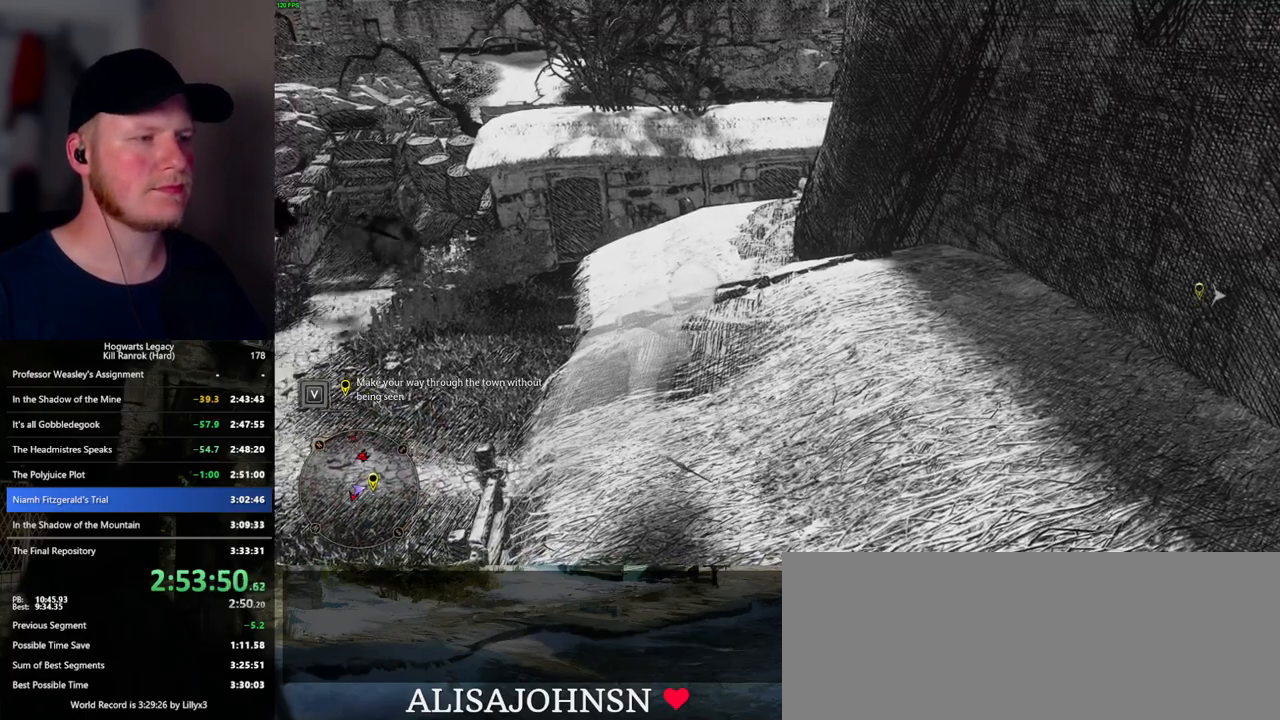
{"keys": ["w"], "mouse": [], "events": []}
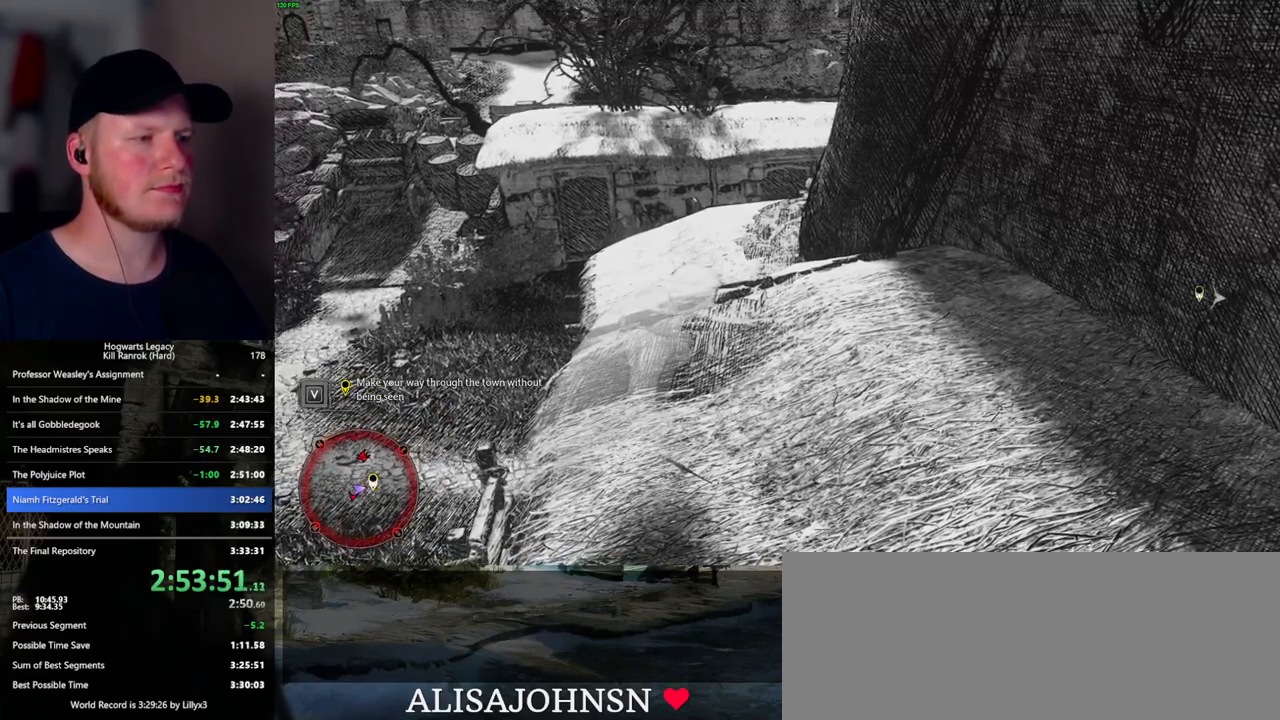
{"keys": ["w"], "mouse": [], "events": []}
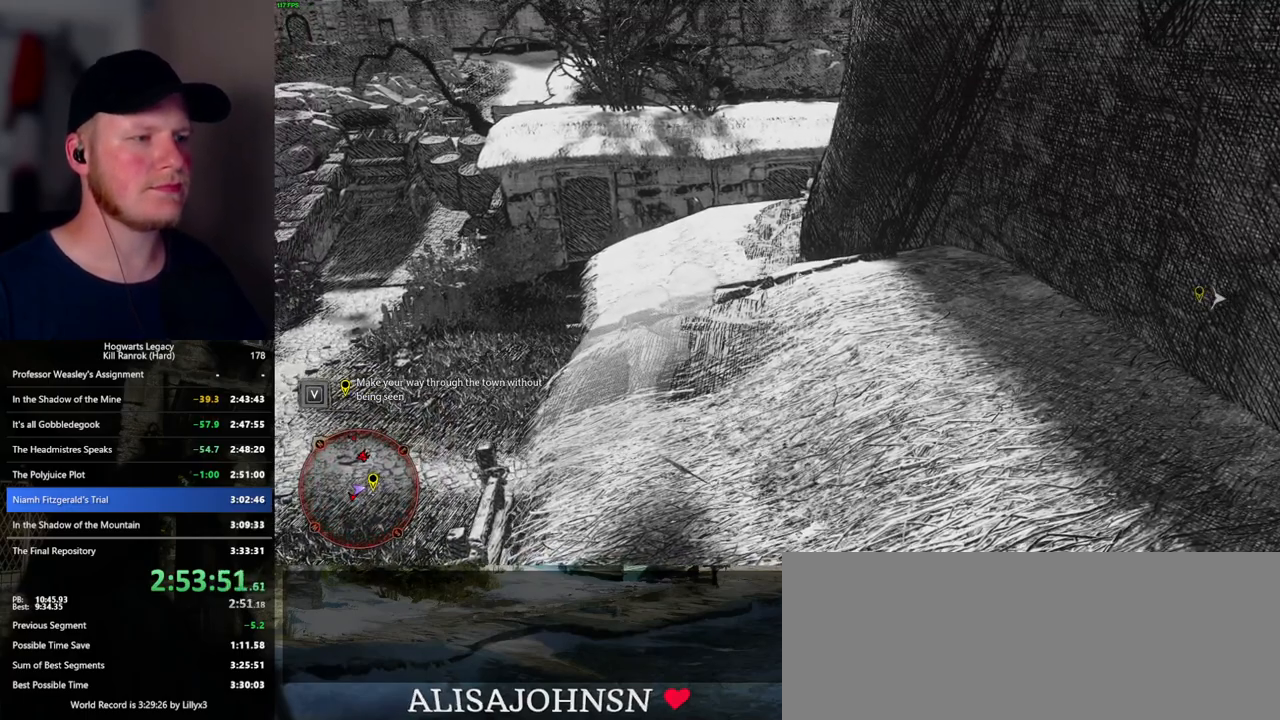
{"keys": ["w"], "mouse": [], "events": []}
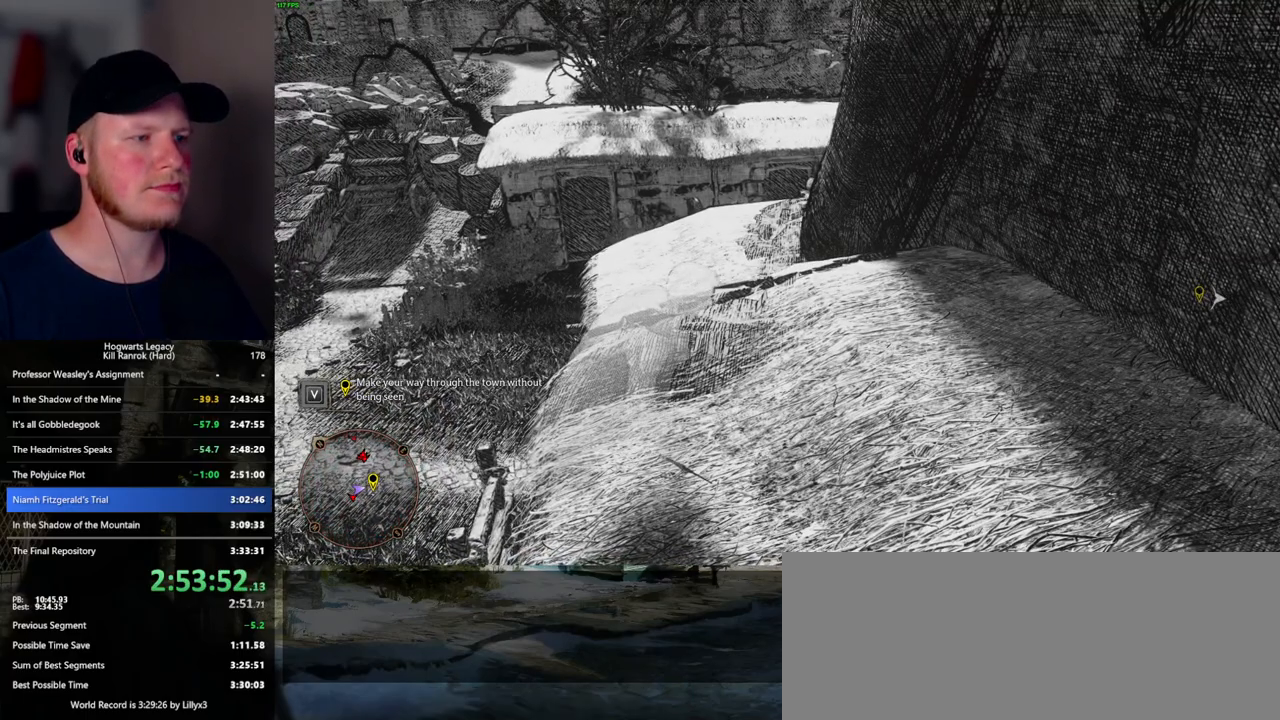
{"keys": ["w"], "mouse": [], "events": []}
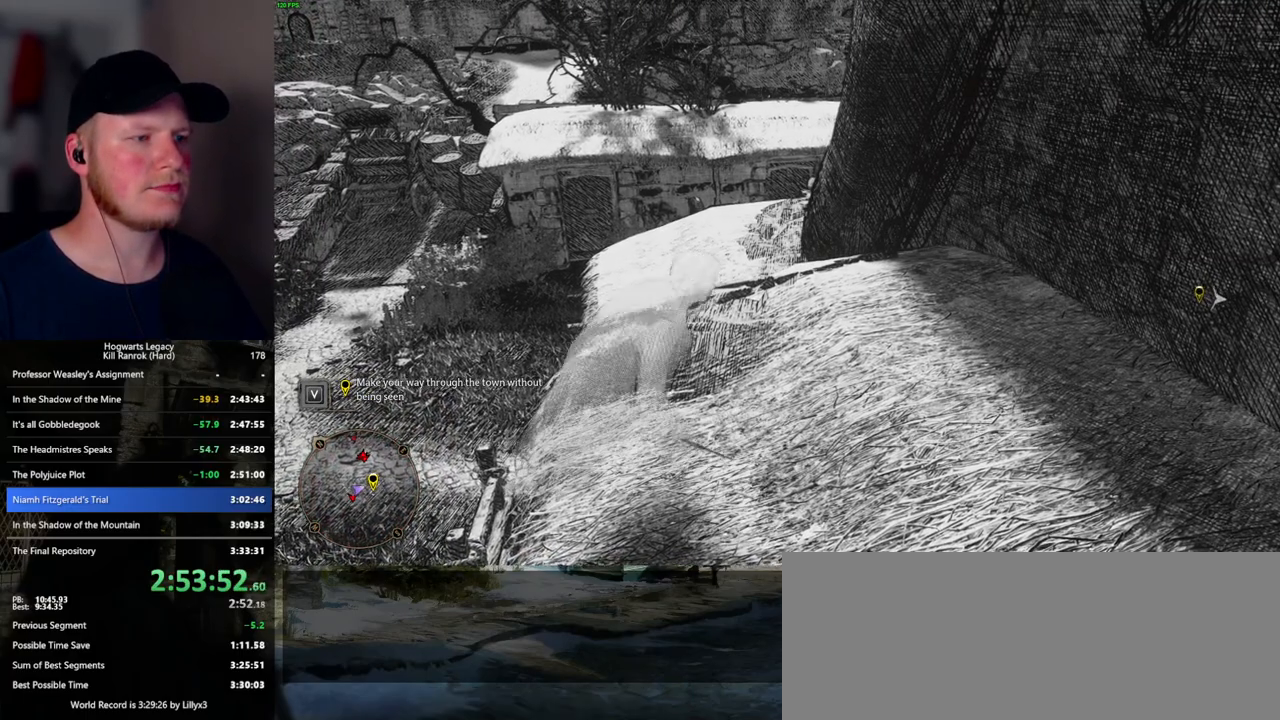
{"keys": ["space", "w"], "mouse": [], "events": [[217, "space", "down"]]}
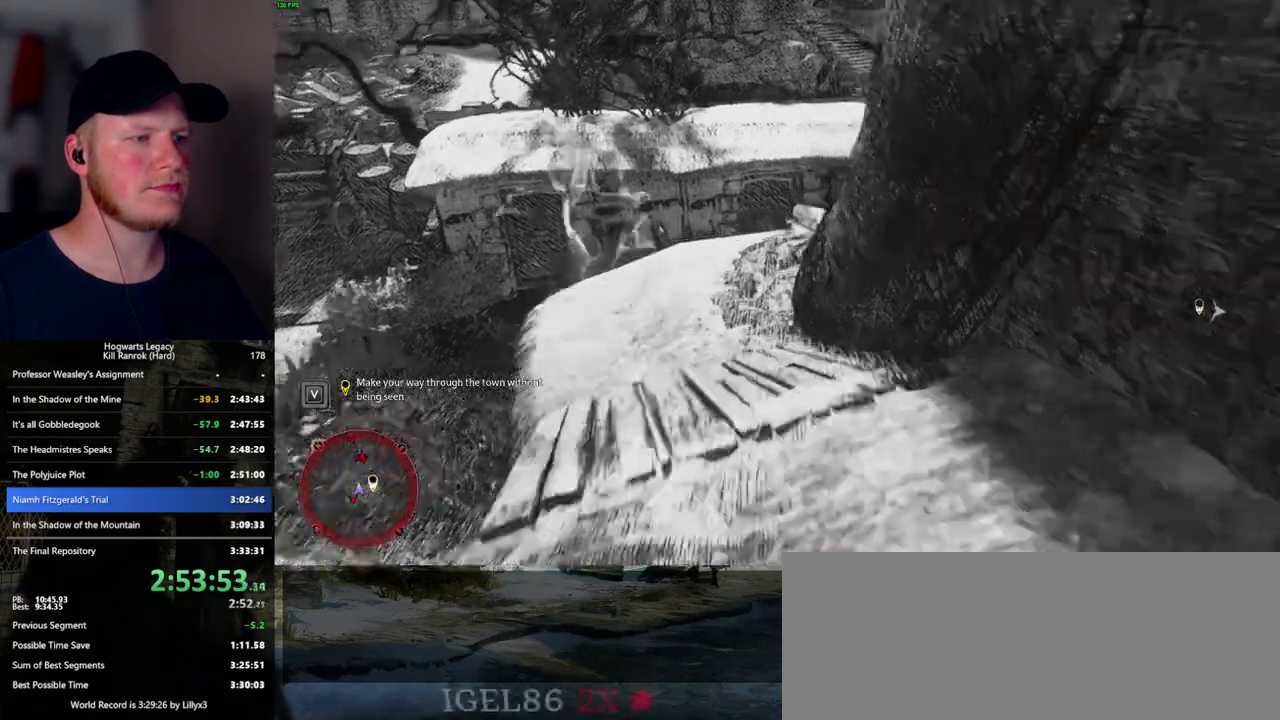
{"keys": ["w"], "mouse": [], "events": [[267, "space", "up"]]}
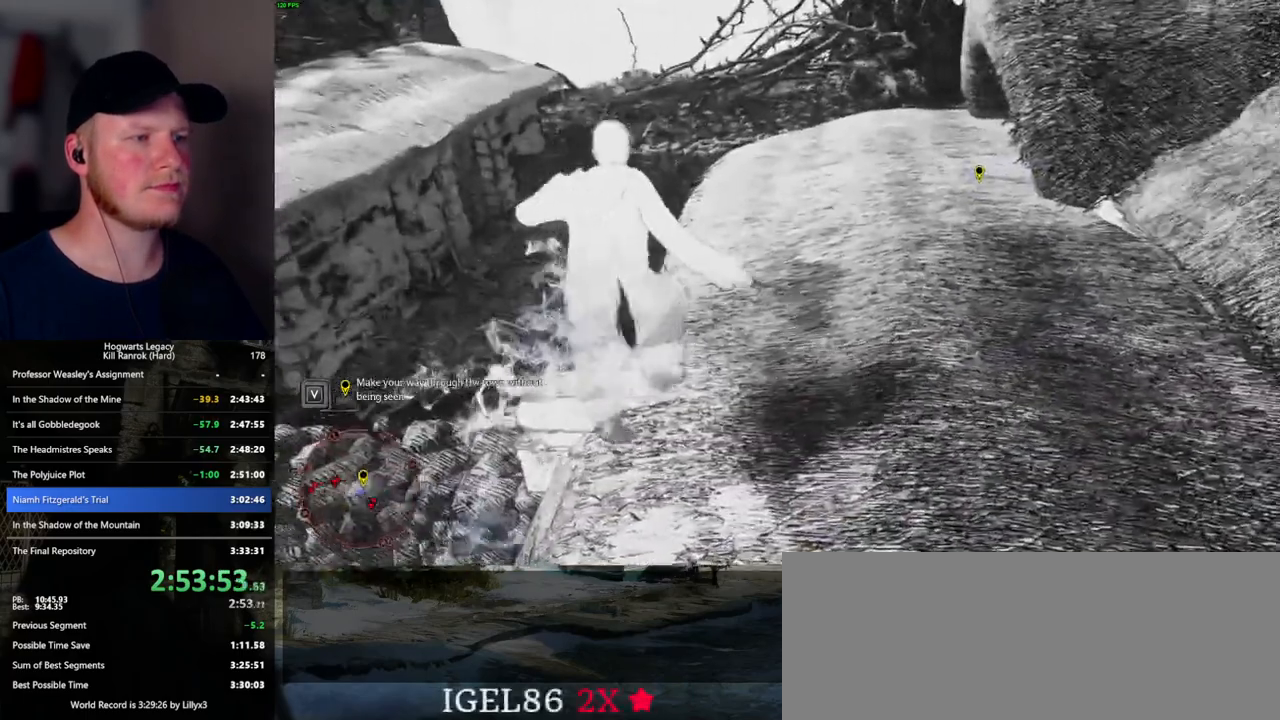
{"keys": ["space", "w"], "mouse": [], "events": [[184, "space", "down"]]}
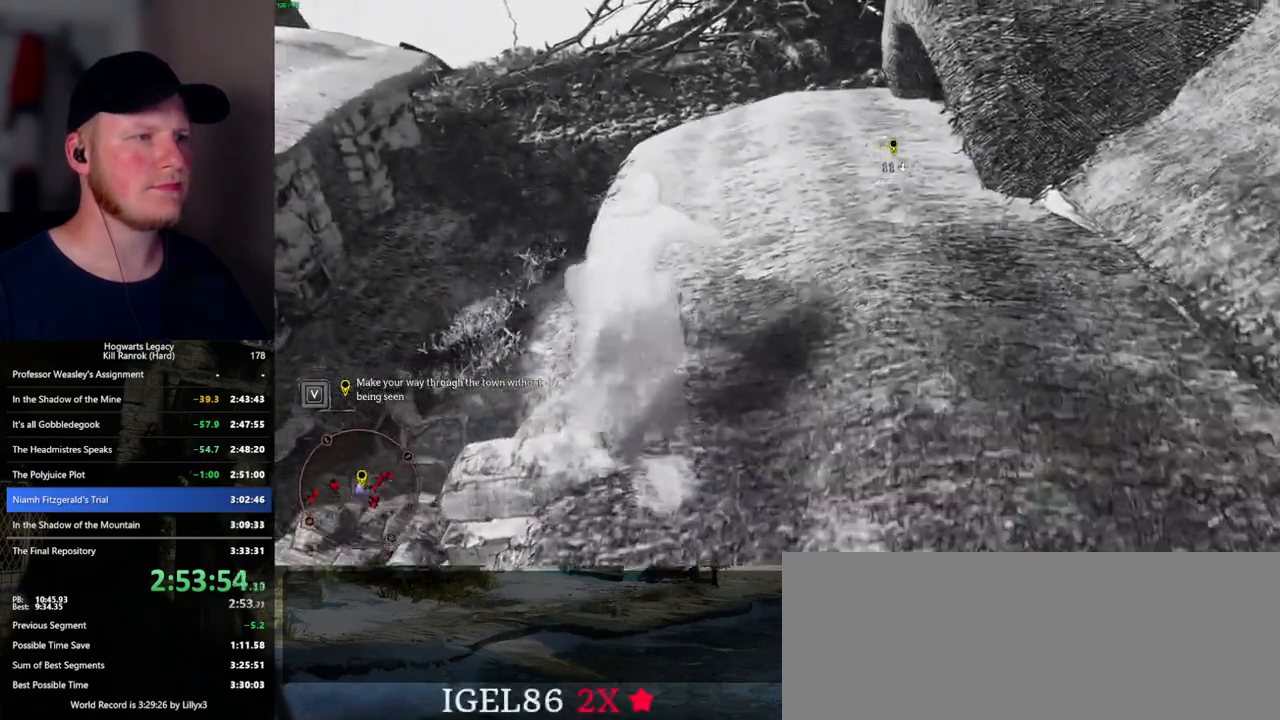
{"keys": ["w"], "mouse": [], "events": [[234, "space", "up"]]}
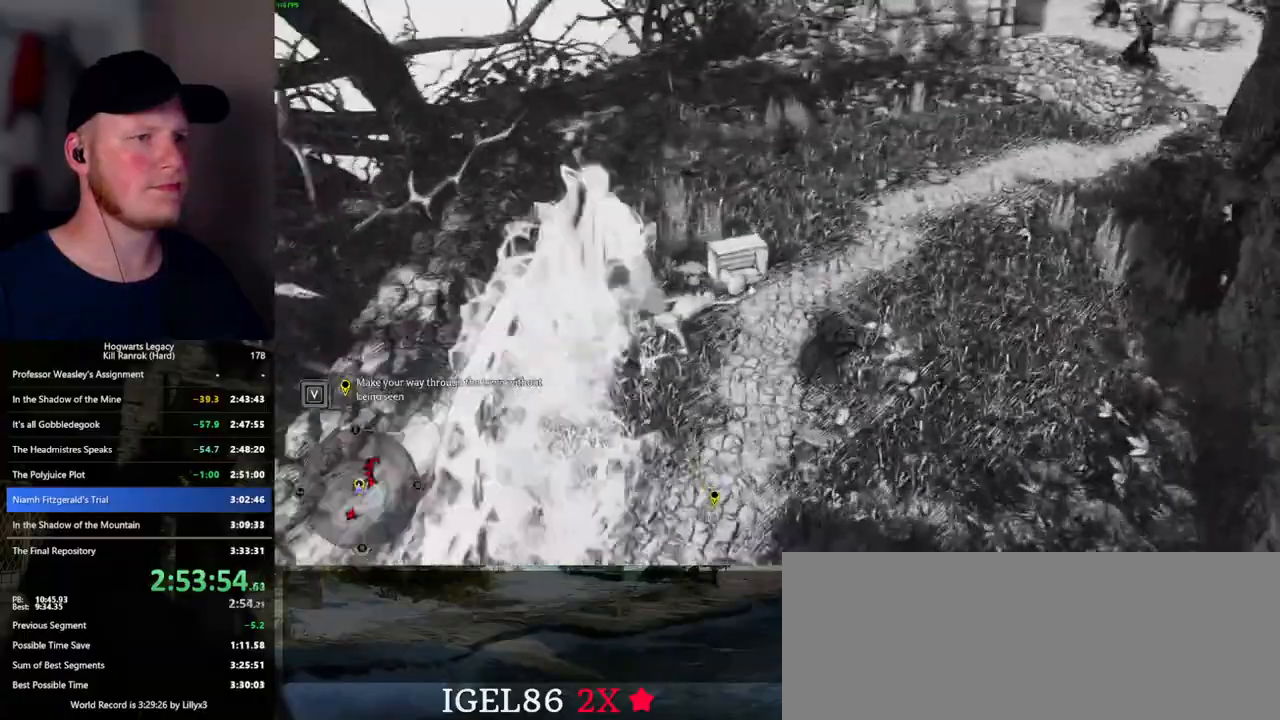
{"keys": ["d", "w"], "mouse": [], "events": [[17, "d", "down"], [150, "w", "up"], [400, "w", "down"]]}
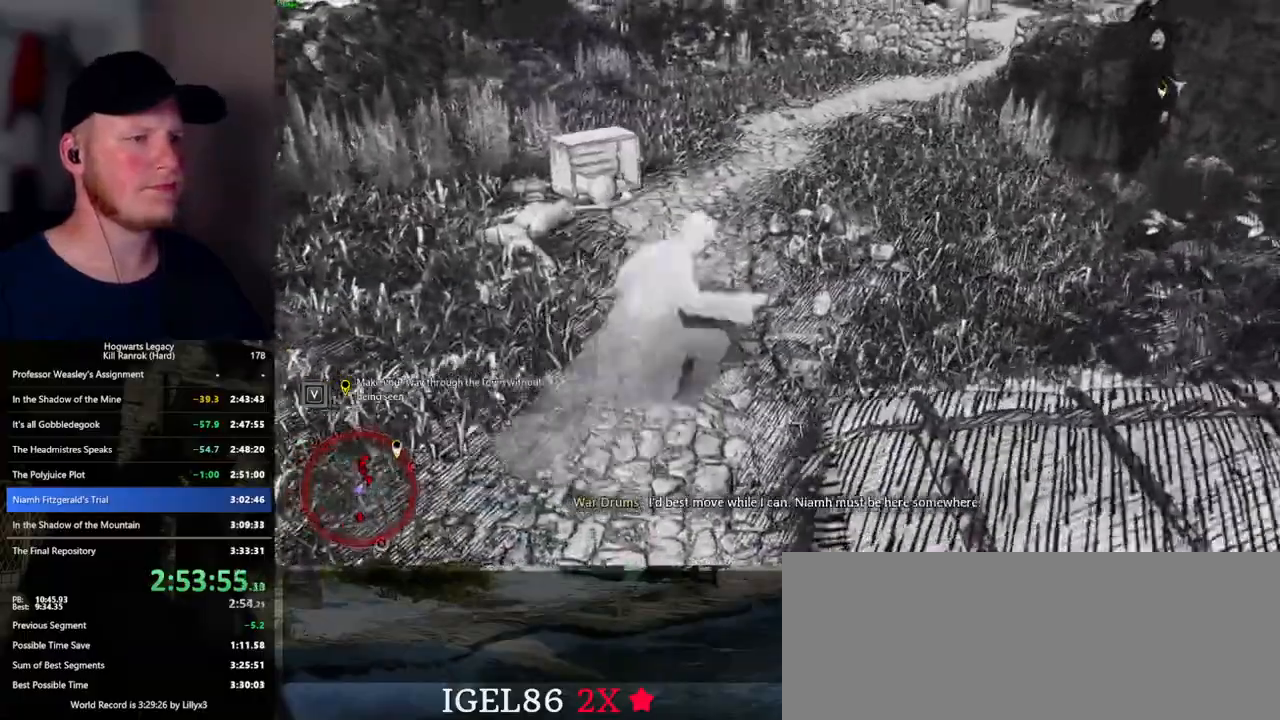
{"keys": ["space", "w"], "mouse": [], "events": [[50, "d", "up"], [200, "space", "down"]]}
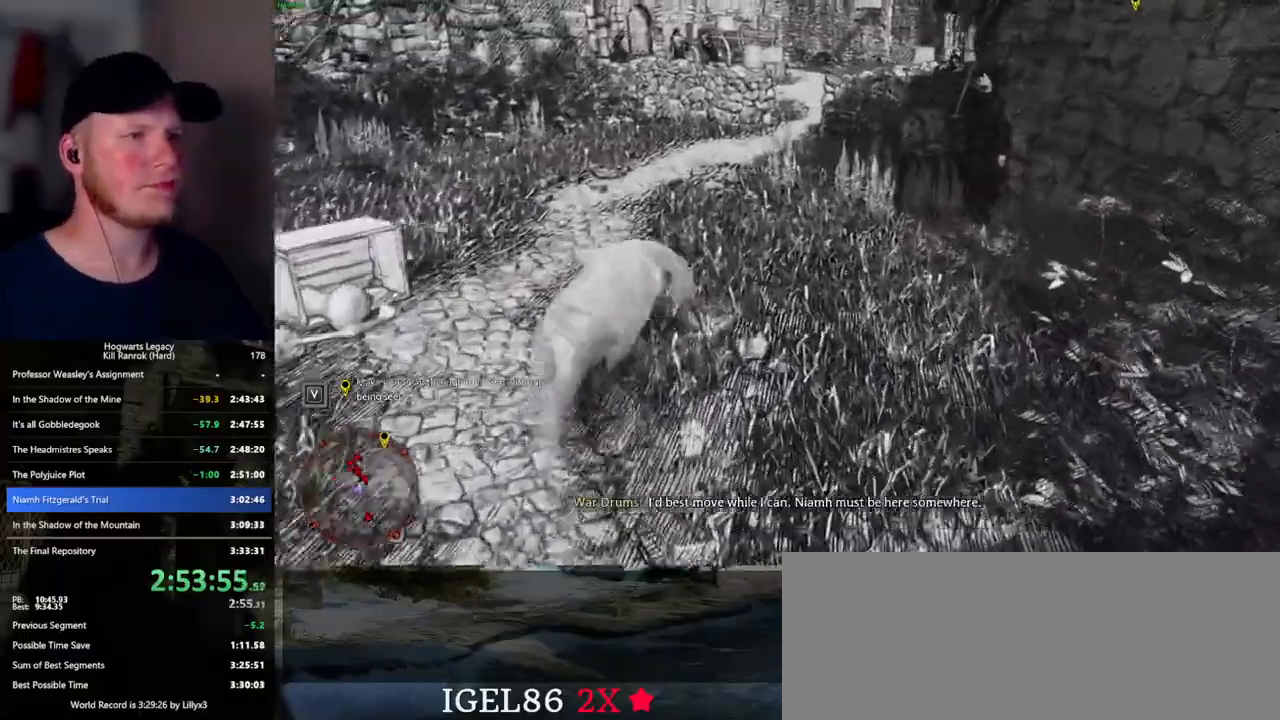
{"keys": ["w"], "mouse": [], "events": [[234, "space", "up"], [417, "shift_l", "down"], [500, "shift_l", "up"]]}
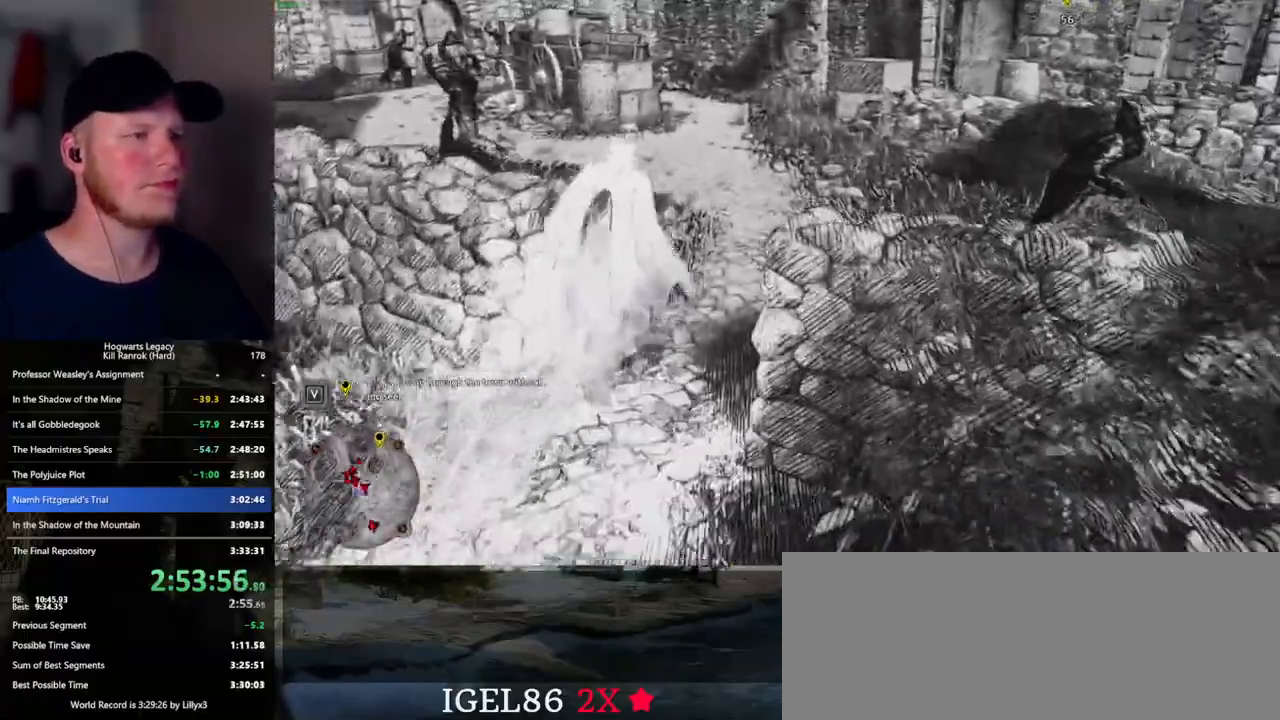
{"keys": ["w"], "mouse": [], "events": []}
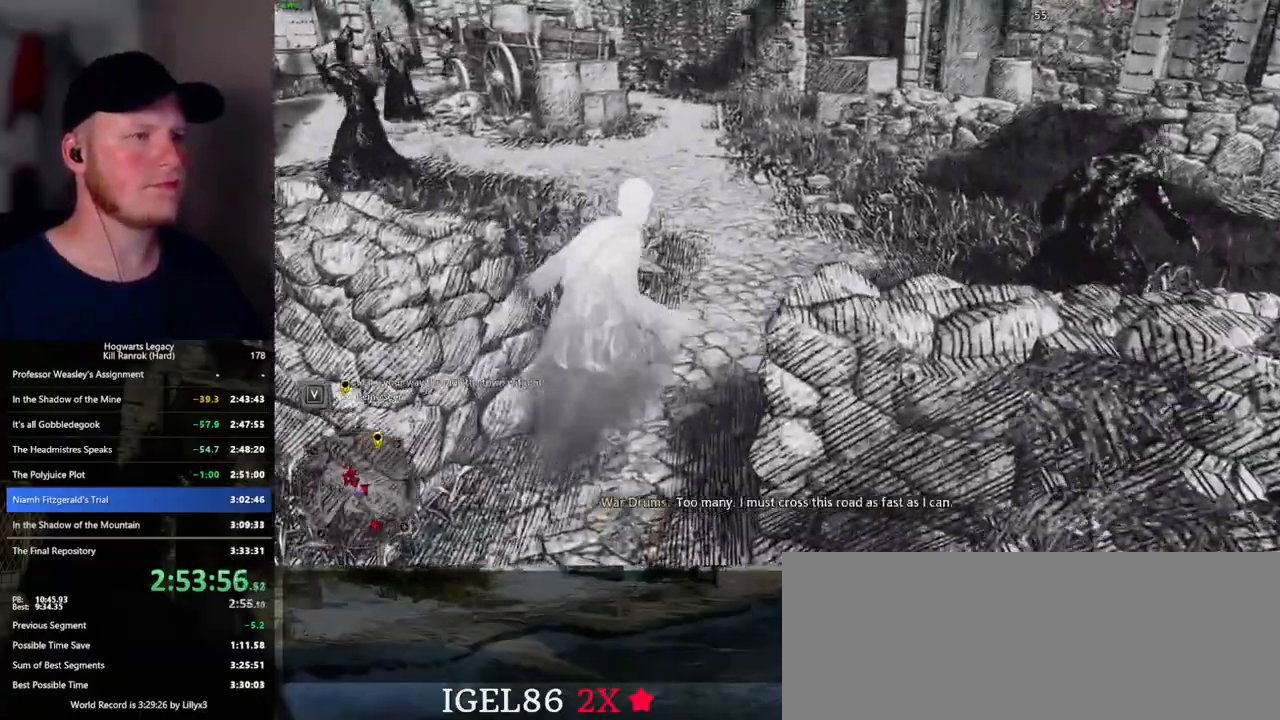
{"keys": ["space", "w"], "mouse": [], "events": [[217, "space", "down"]]}
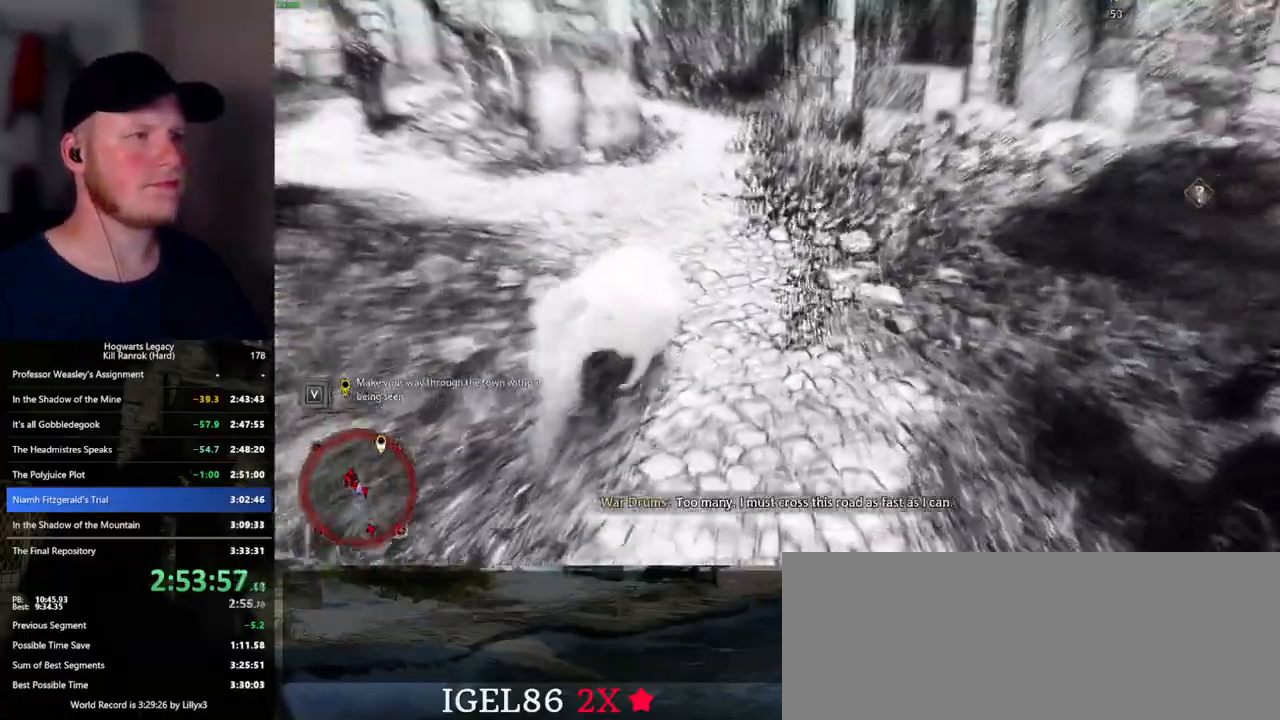
{"keys": ["space", "w"], "mouse": [], "events": []}